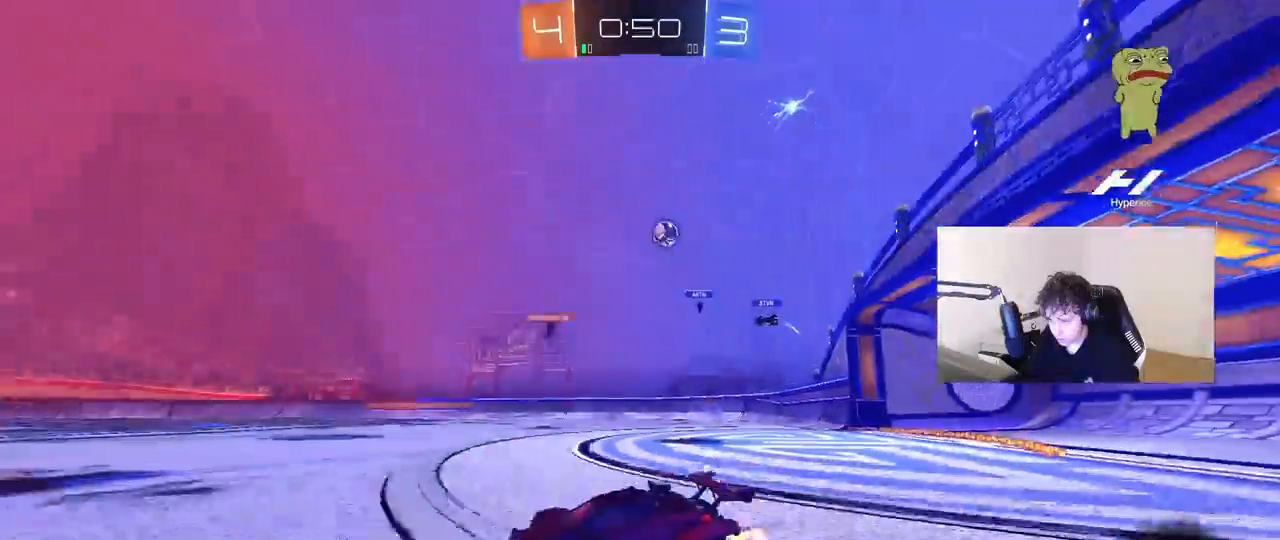
Gameplay with keyboard and mouse; each line is a JSON object with the keys and mouse buttons held at the frame after it. "events" lists presses ("down") and releases ("up") of "1", "2", "3", "4", "5", "a", "alt", "c", "caps_lock", "ctrl", "d", "e", "f", "g", "q", "r", "s", "shift", "space", "t", "tab", "v", "w", "x", "z" and "mouse_wheel" between this image and that frame as [ms after this image, input, new state], when the widget could be followed in between. "mouse_wheel" = the "wheel" button of the "mouse" list. No other keys are recorded. "wheel" means that the mouse wheel is clicked or scrolled. "mouse_move" is the direction in which the mouse moves at that frame (one of eight, or "still"), when it could be read.
{"keys": ["d", "w"], "mouse": [], "mouse_move": "still", "events": [[33, "d", "up"], [317, "a", "down"], [467, "a", "up"], [500, "d", "down"]]}
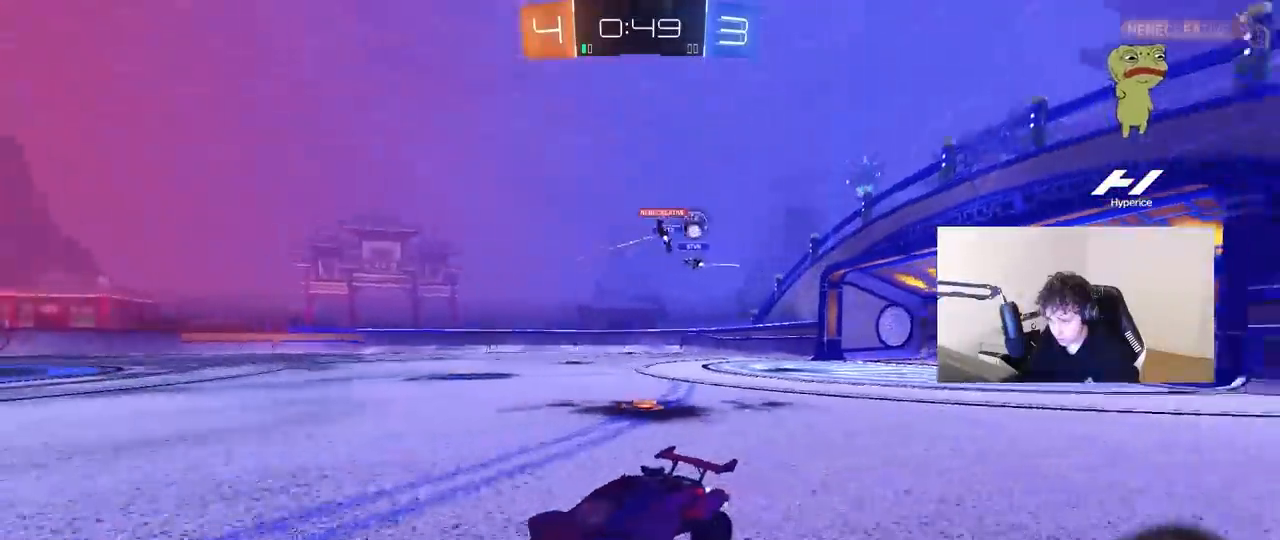
{"keys": ["d", "w"], "mouse": [], "mouse_move": "still", "events": [[100, "shift", "down"], [283, "shift", "up"]]}
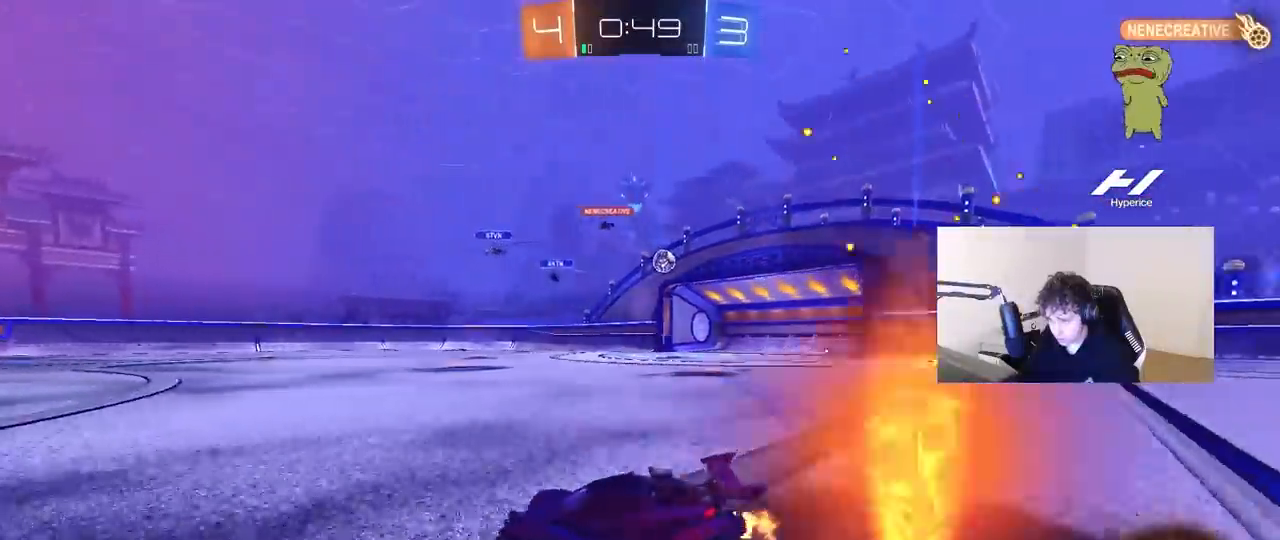
{"keys": ["d", "w"], "mouse": [], "mouse_move": "still", "events": [[450, "shift", "down"], [483, "shift", "up"]]}
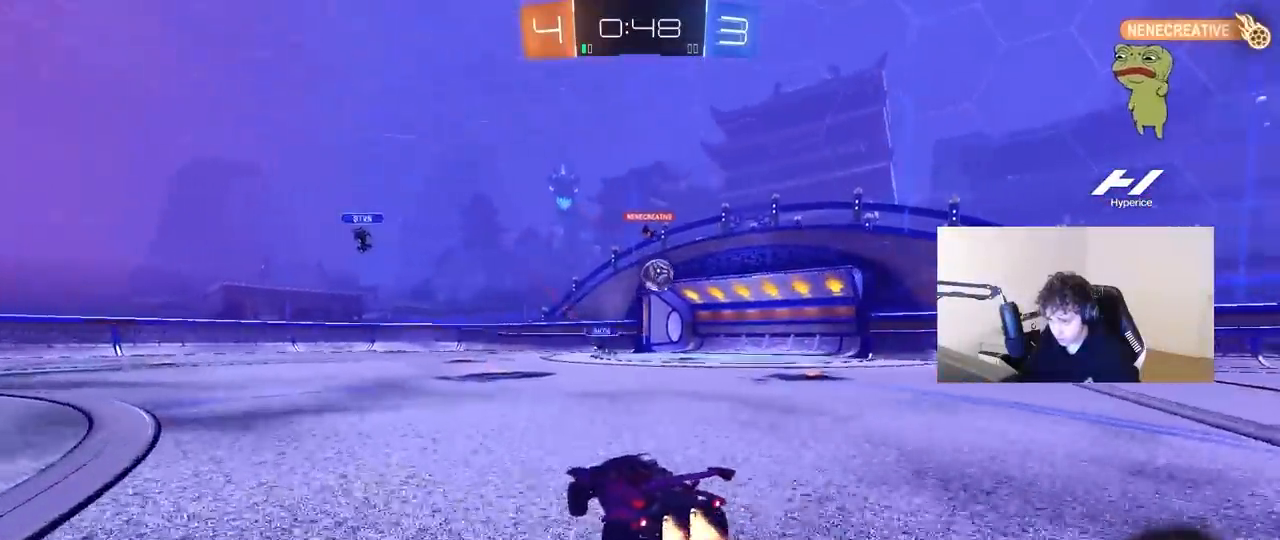
{"keys": ["a", "s"], "mouse": [], "mouse_move": "down-left", "events": [[83, "w", "up"], [267, "s", "down"], [367, "d", "up"], [467, "a", "down"]]}
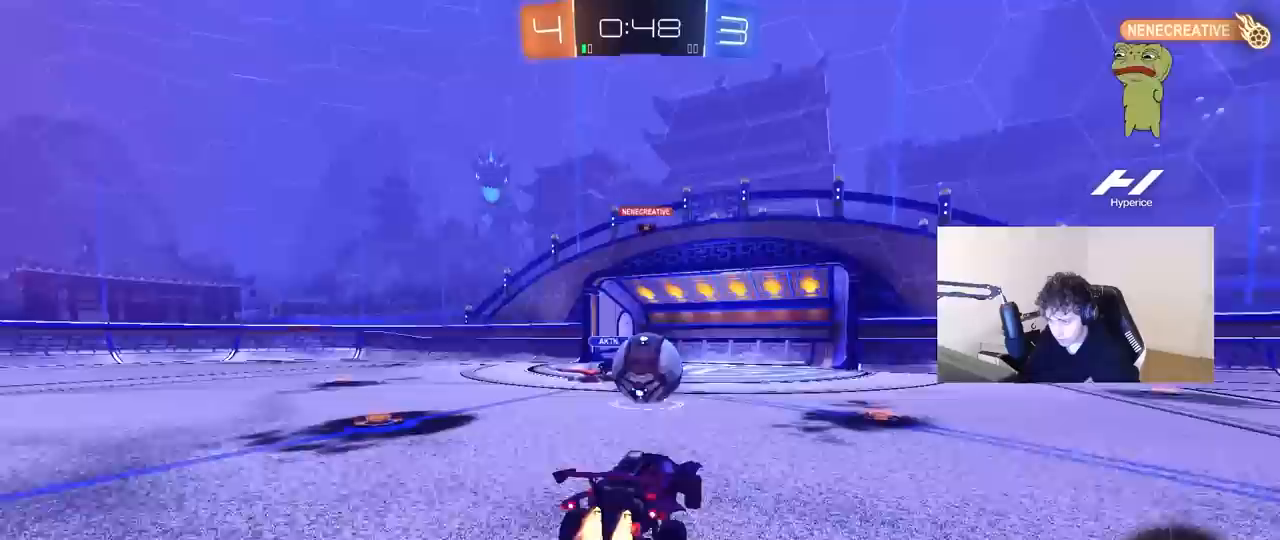
{"keys": ["a", "shift", "w"], "mouse": [], "mouse_move": "still", "events": [[100, "a", "up"], [100, "s", "up"], [383, "w", "down"], [433, "a", "down"], [467, "shift", "down"]]}
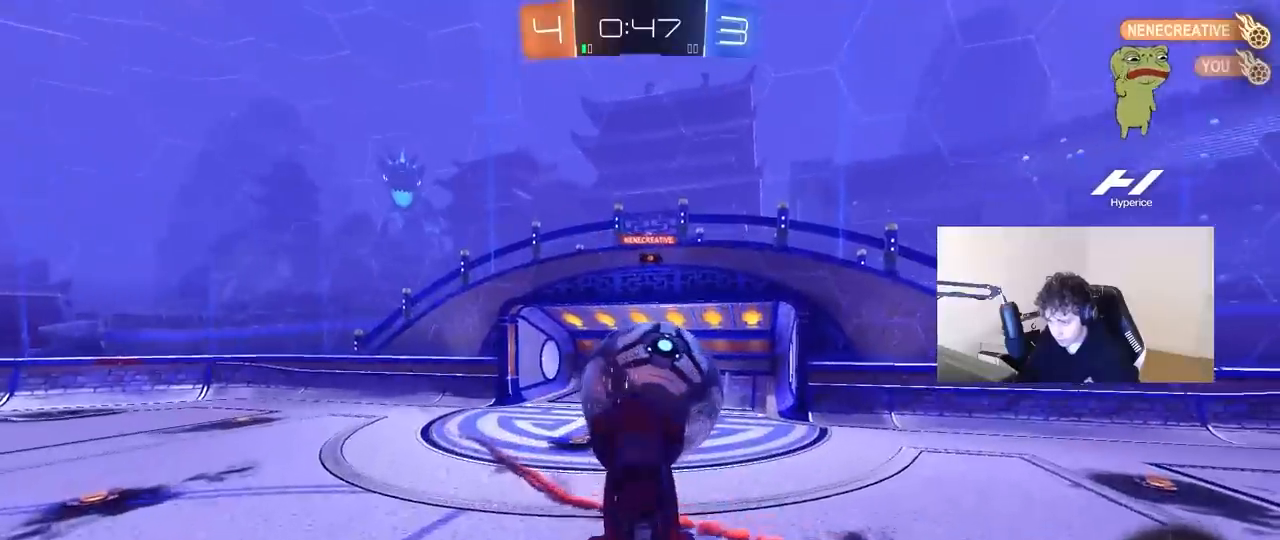
{"keys": ["a", "s"], "mouse": [], "mouse_move": "still", "events": [[117, "shift", "up"], [200, "w", "up"], [350, "s", "down"]]}
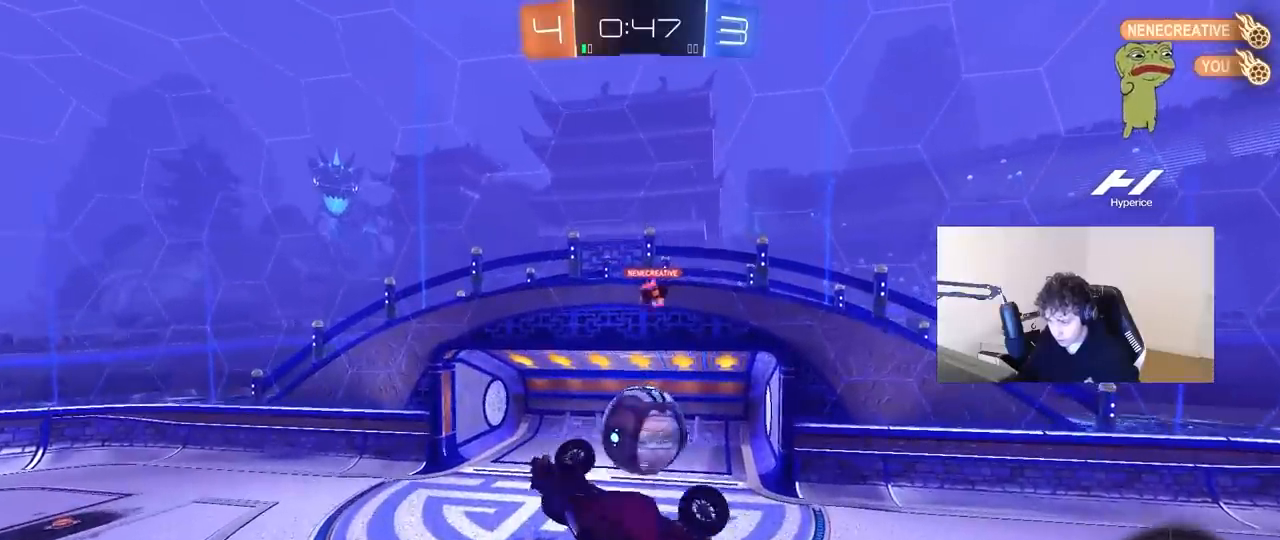
{"keys": ["a", "shift"], "mouse": [], "mouse_move": "still", "events": [[33, "s", "up"], [33, "shift", "down"]]}
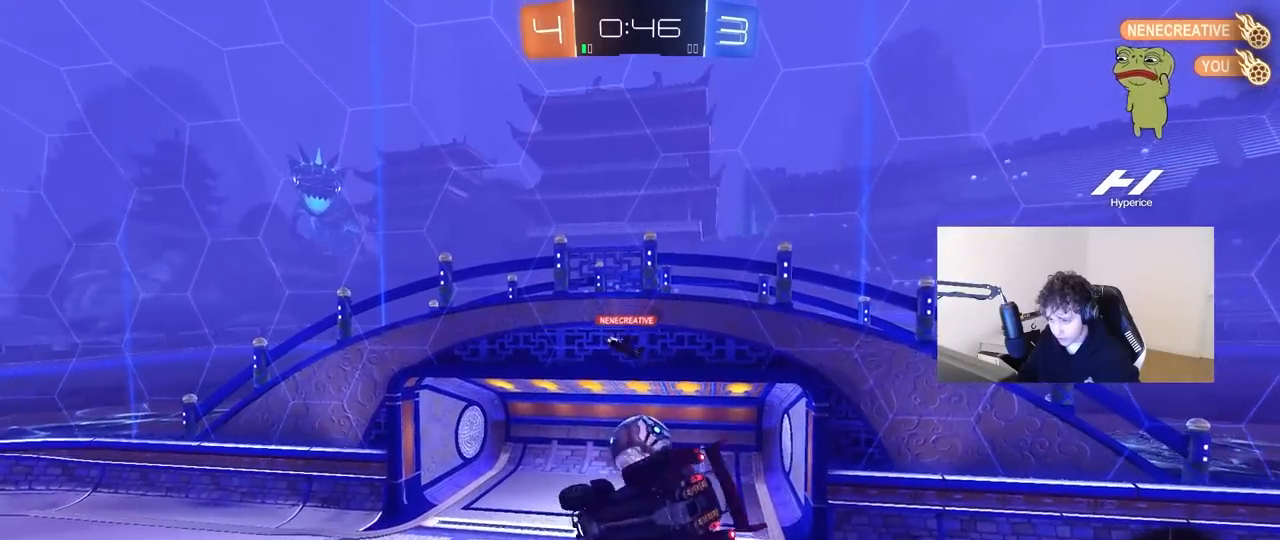
{"keys": ["space"], "mouse": [], "mouse_move": "up-right", "events": [[433, "a", "up"], [433, "shift", "up"], [433, "space", "down"]]}
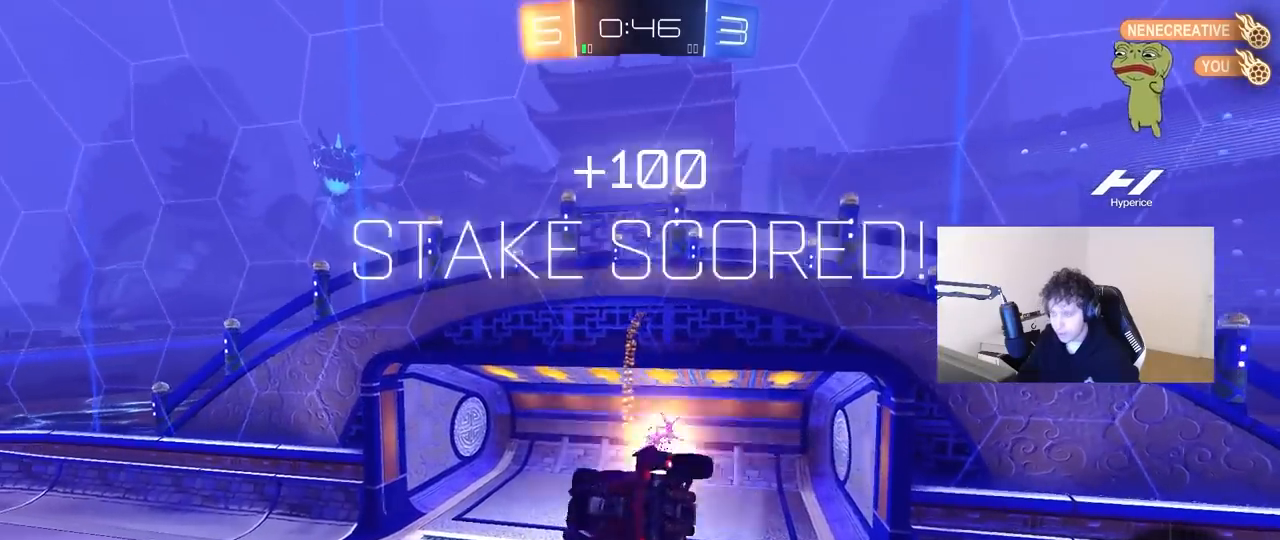
{"keys": ["space", "tab"], "mouse": [], "mouse_move": "still", "events": [[67, "d", "down"], [117, "space", "up"], [217, "d", "up"], [350, "space", "down"], [350, "tab", "down"]]}
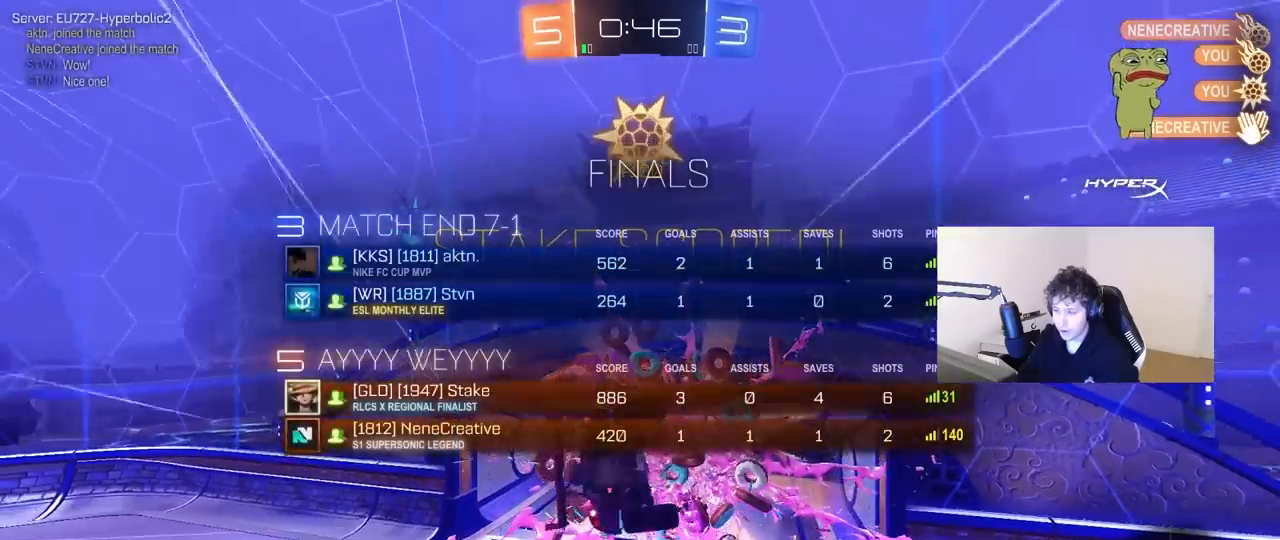
{"keys": ["d", "s"], "mouse": [], "mouse_move": "still", "events": [[33, "space", "up"], [33, "tab", "up"], [83, "d", "down"], [133, "s", "down"]]}
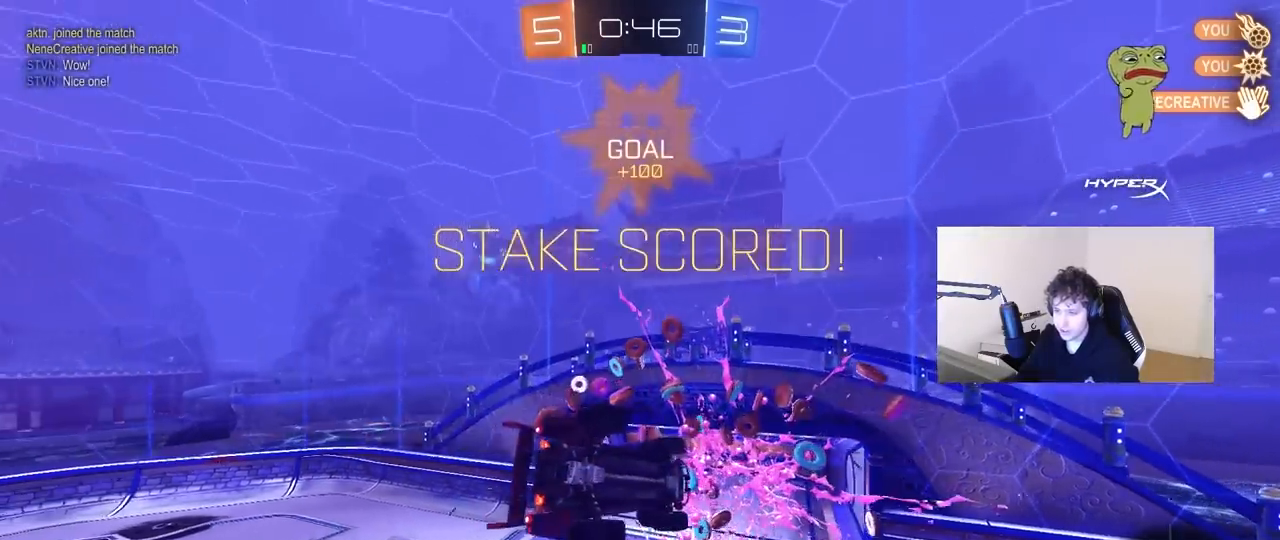
{"keys": ["a", "d", "q"], "mouse": [], "mouse_move": "still", "events": [[150, "s", "up"], [233, "q", "down"], [467, "a", "down"]]}
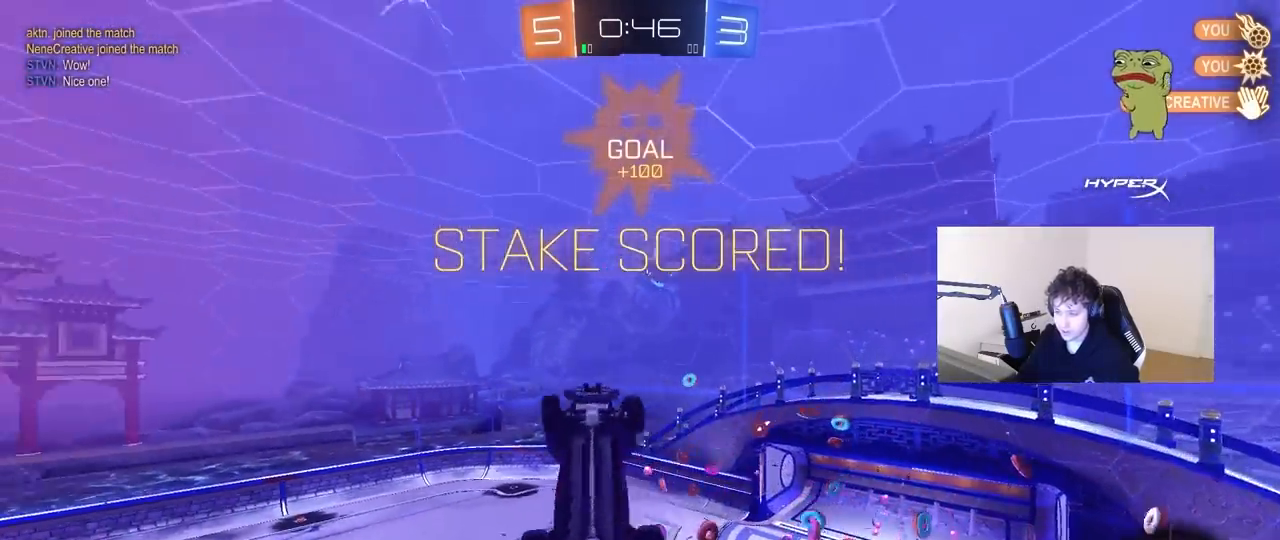
{"keys": ["a", "d", "q", "s"], "mouse": [], "mouse_move": "still", "events": [[17, "w", "down"], [67, "w", "up"], [117, "w", "down"], [200, "d", "up"], [300, "s", "down"], [300, "w", "up"], [450, "d", "down"]]}
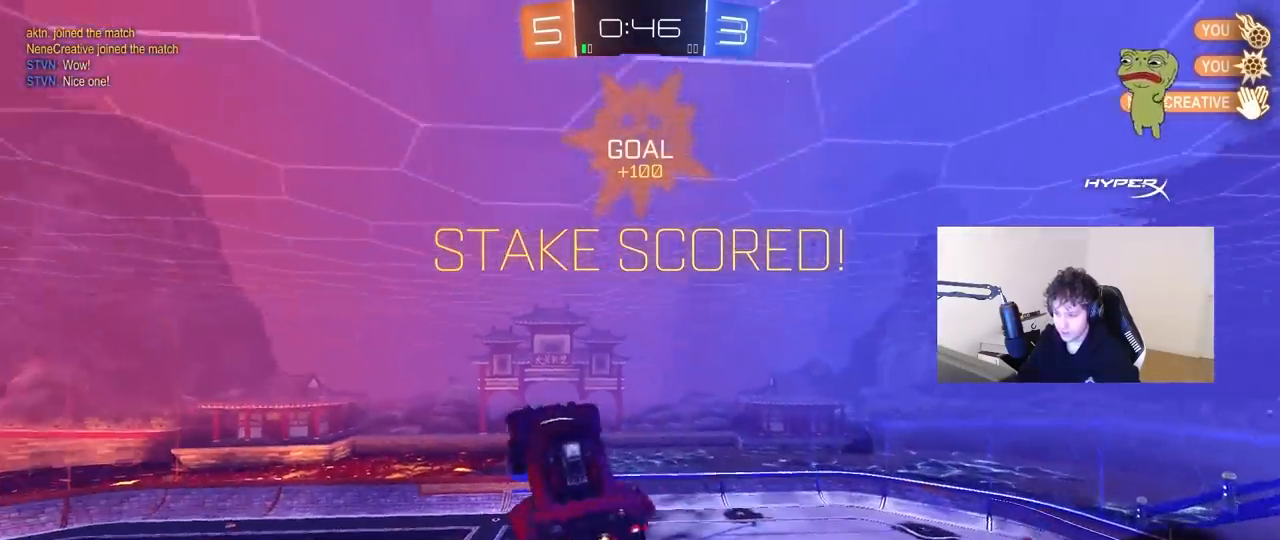
{"keys": ["d", "q"], "mouse": [], "mouse_move": "still", "events": [[33, "a", "up"], [317, "s", "up"]]}
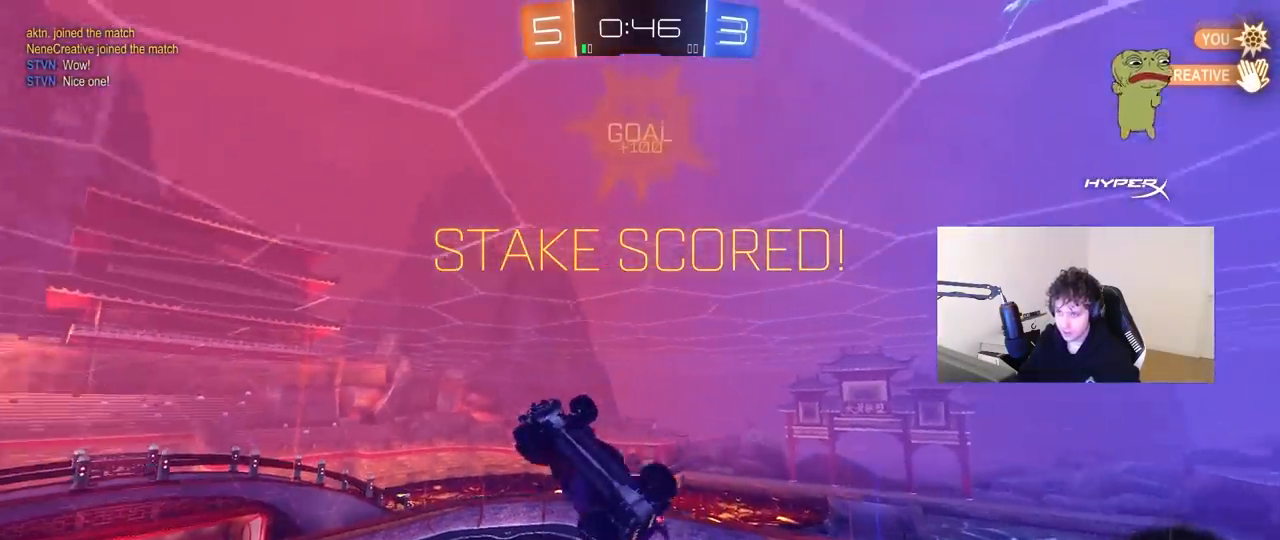
{"keys": ["q"], "mouse": [], "mouse_move": "still", "events": [[50, "w", "down"], [100, "w", "up"], [283, "s", "down"], [433, "d", "up"], [433, "s", "up"]]}
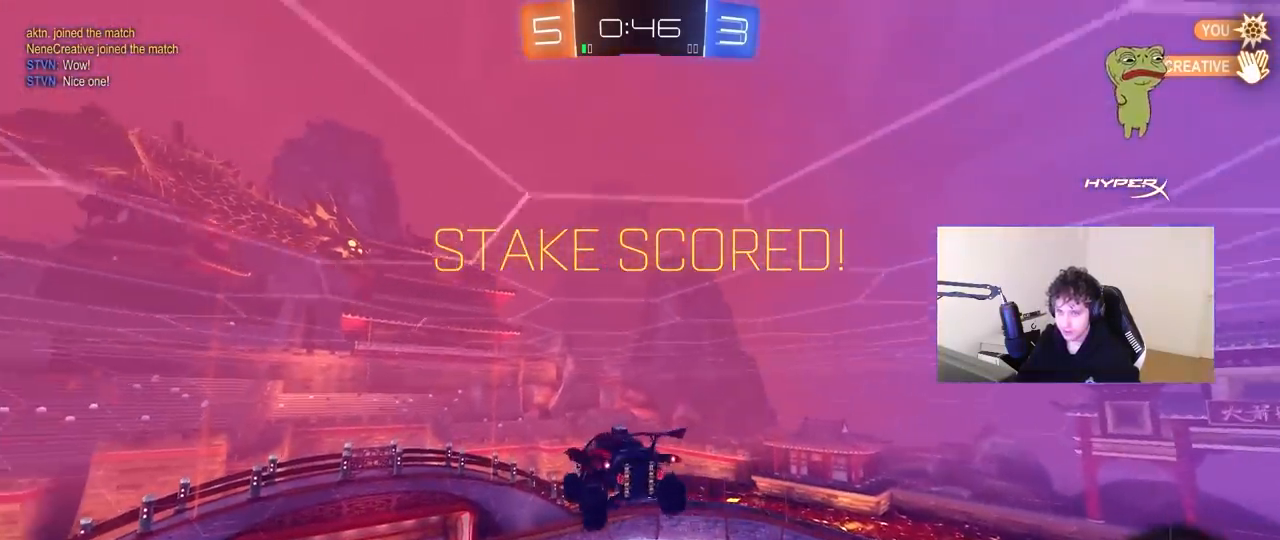
{"keys": ["d", "q", "w"], "mouse": [], "mouse_move": "still", "events": [[200, "d", "down"], [433, "w", "down"]]}
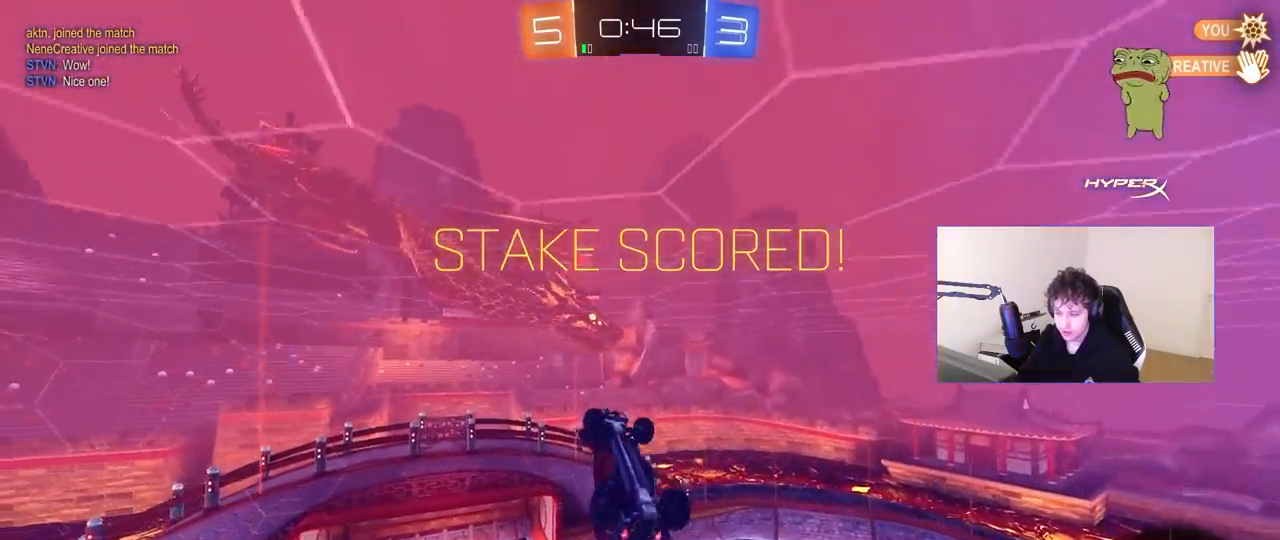
{"keys": ["tab"], "mouse": [], "mouse_move": "right", "events": [[33, "w", "up"], [83, "d", "up"], [83, "q", "up"], [217, "tab", "down"]]}
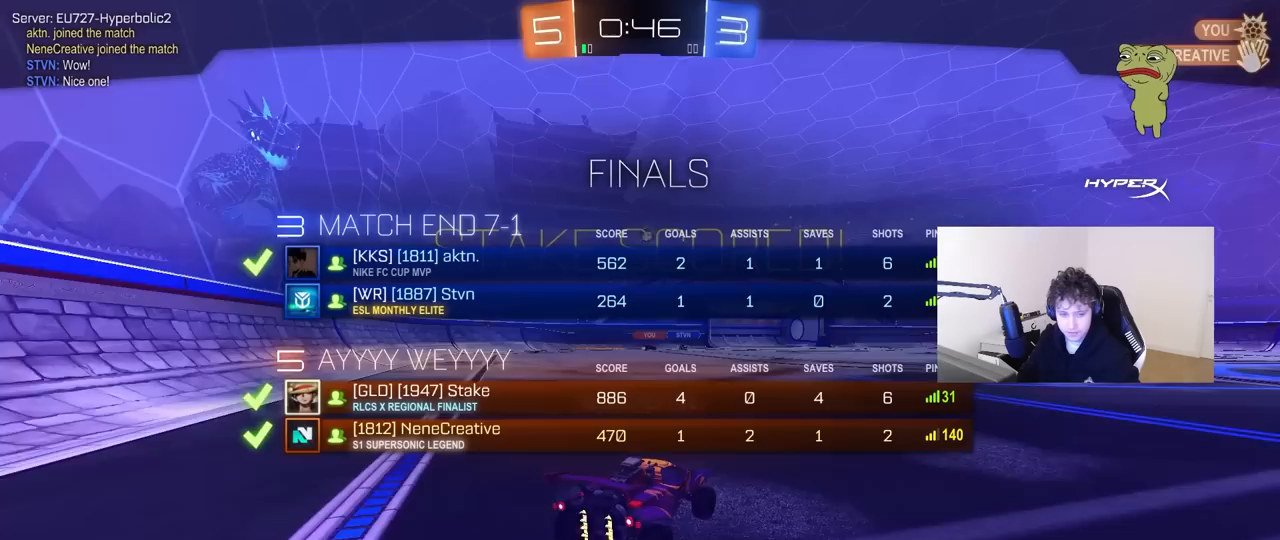
{"keys": [], "mouse": [], "mouse_move": "still", "events": [[150, "tab", "up"]]}
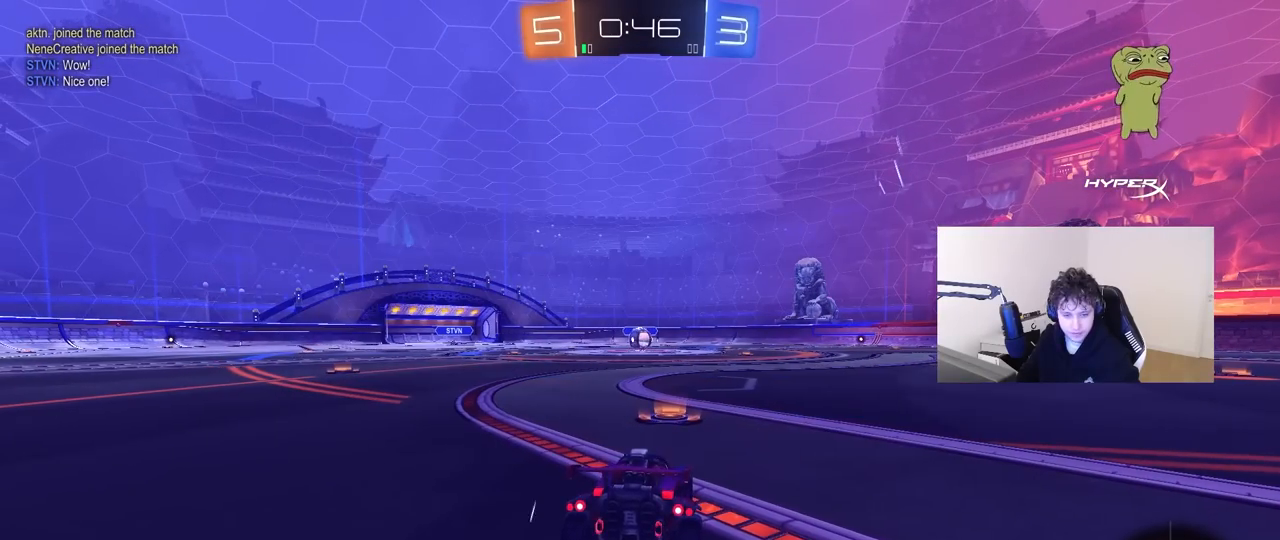
{"keys": [], "mouse": [], "mouse_move": "still", "events": []}
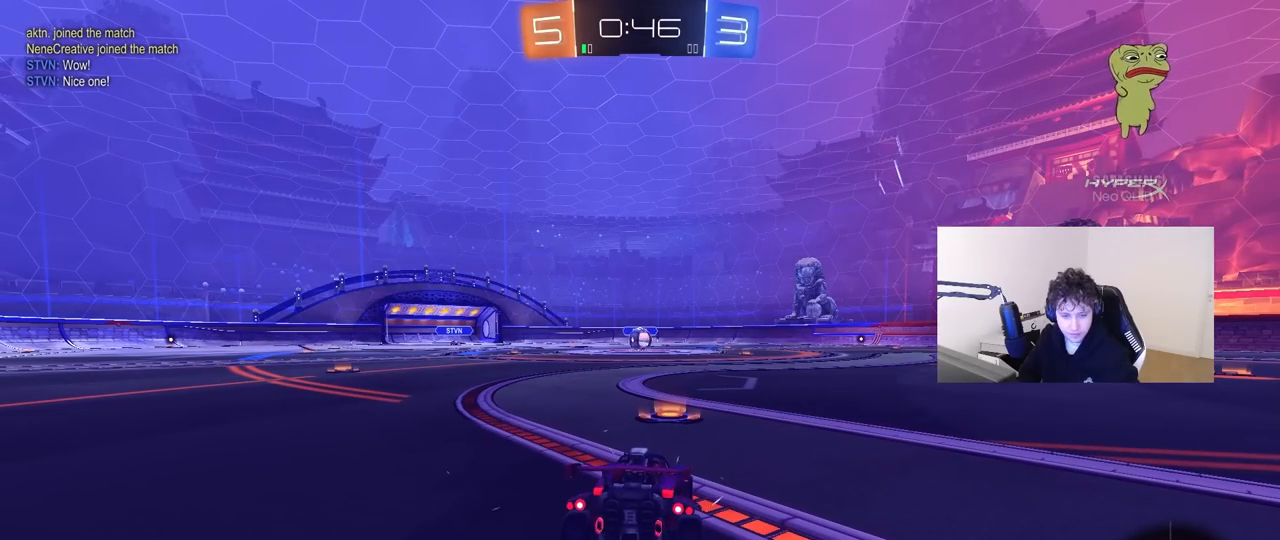
{"keys": [], "mouse": [], "mouse_move": "still", "events": []}
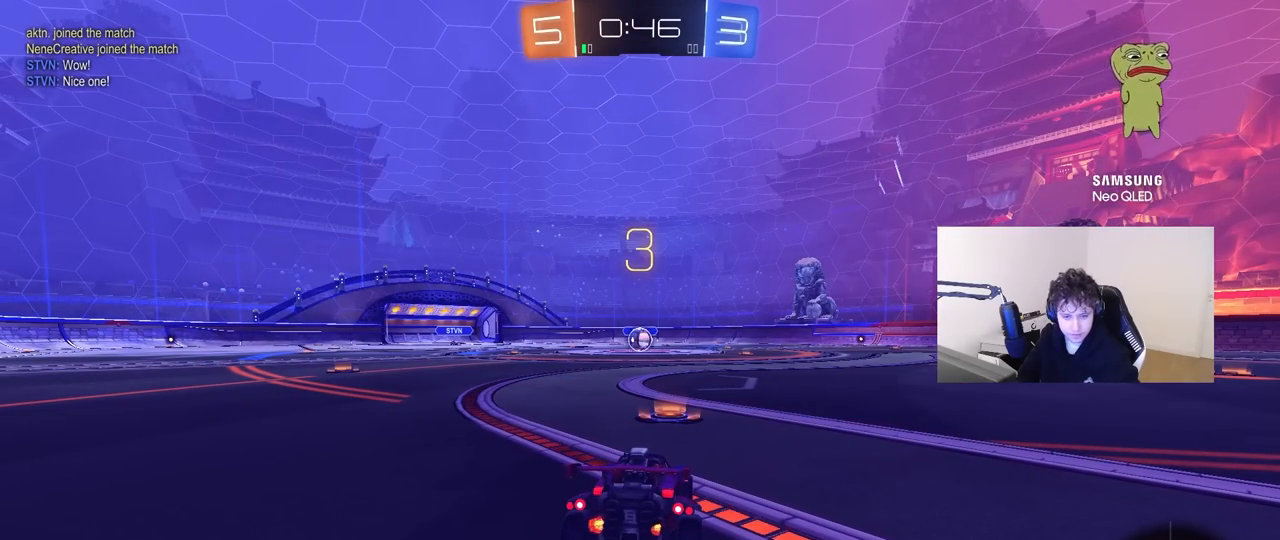
{"keys": [], "mouse": [], "mouse_move": "still", "events": []}
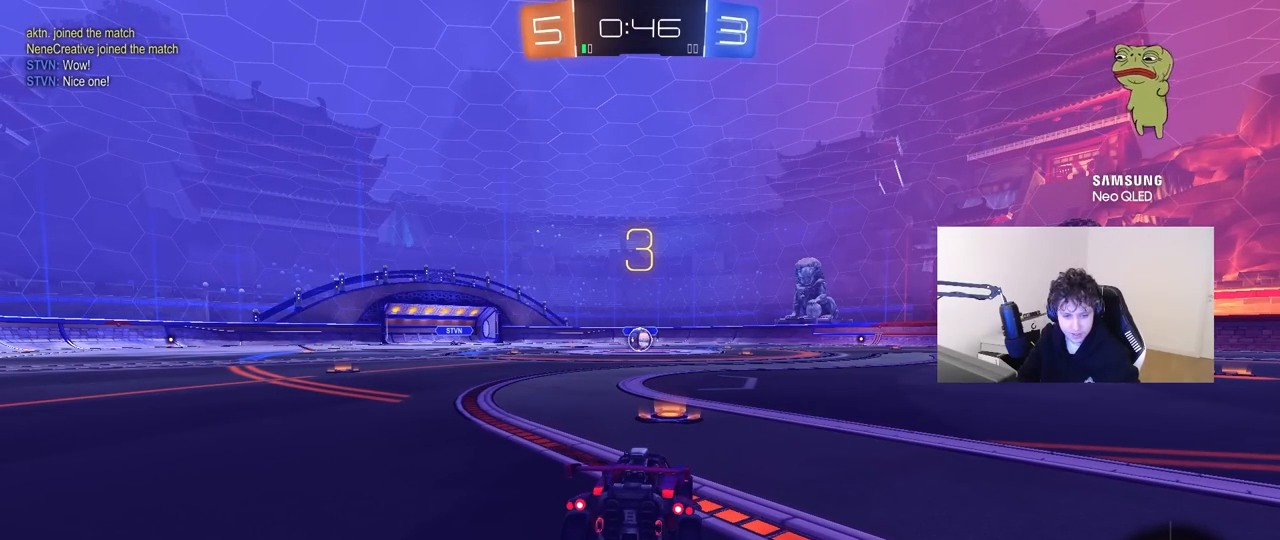
{"keys": [], "mouse": [], "mouse_move": "still", "events": []}
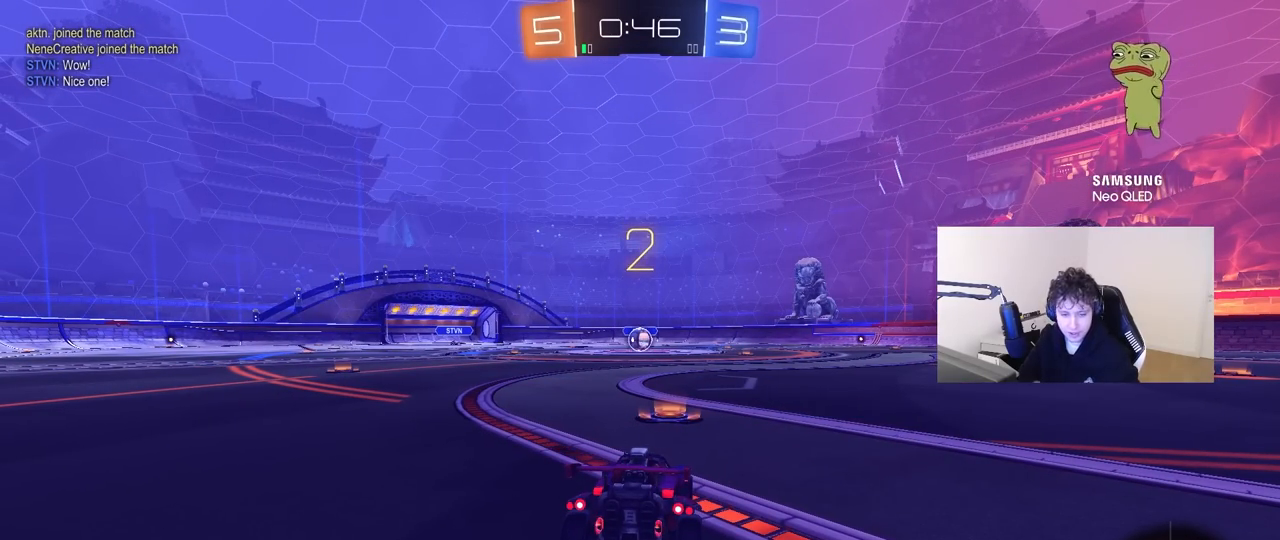
{"keys": ["space", "tab", "w"], "mouse": [], "mouse_move": "up-right", "events": [[83, "w", "down"], [450, "tab", "down"], [500, "space", "down"]]}
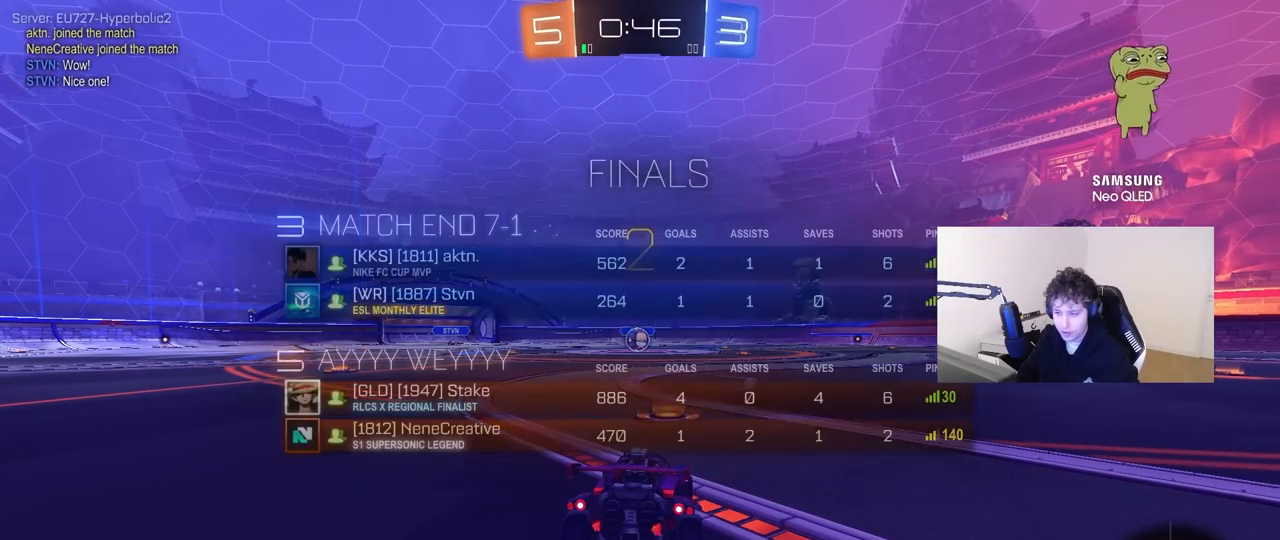
{"keys": ["w"], "mouse": [], "mouse_move": "right", "events": [[200, "space", "up"], [283, "tab", "up"]]}
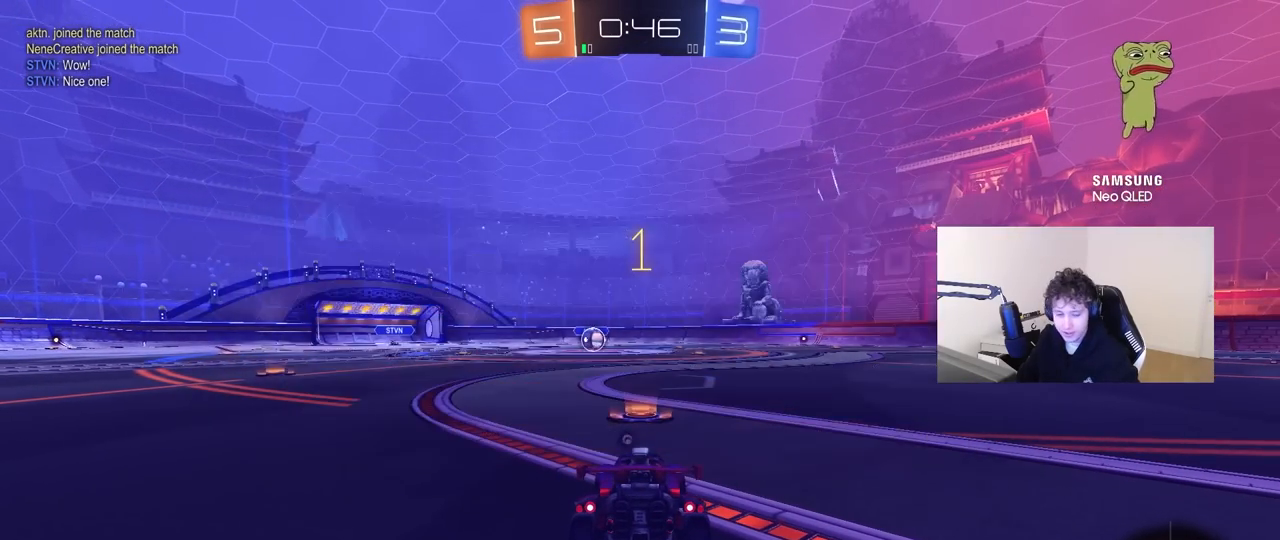
{"keys": ["w"], "mouse": [], "mouse_move": "right", "events": [[67, "space", "down"], [167, "space", "up"]]}
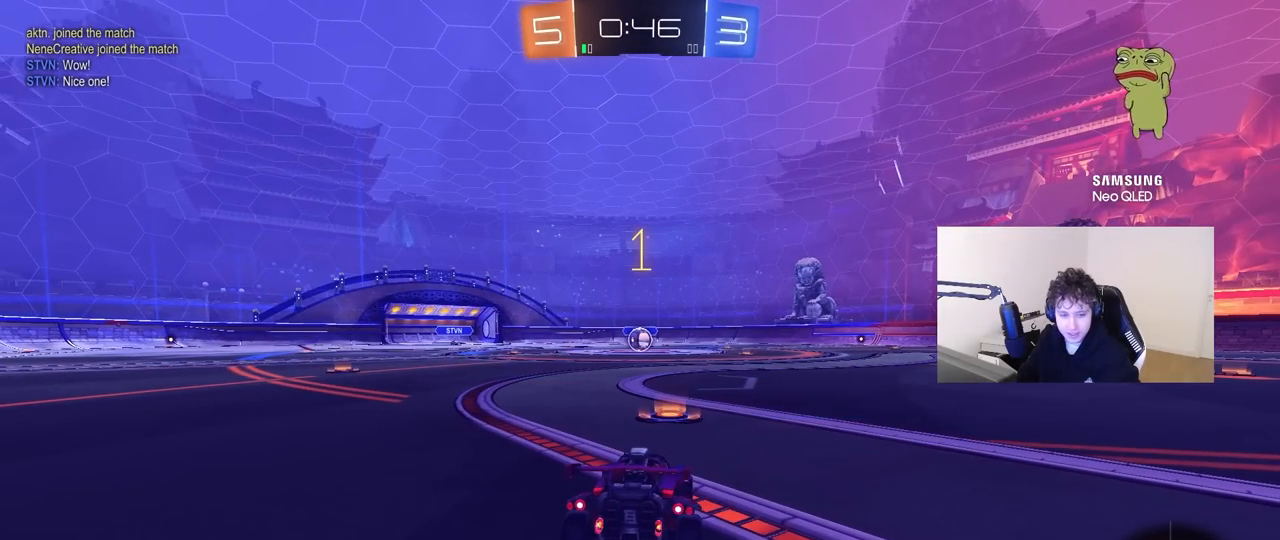
{"keys": ["a", "shift", "w"], "mouse": [], "mouse_move": "down-right", "events": [[417, "d", "down"], [467, "d", "up"], [500, "a", "down"], [500, "shift", "down"]]}
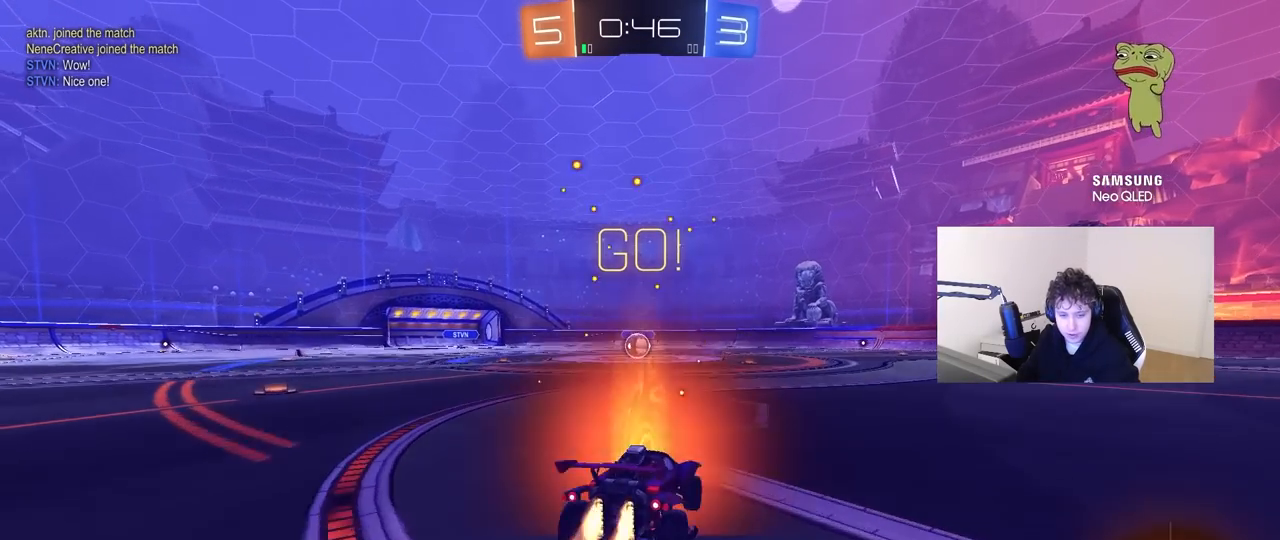
{"keys": ["a", "s", "shift"], "mouse": [], "mouse_move": "still", "events": [[100, "s", "down"], [100, "w", "up"]]}
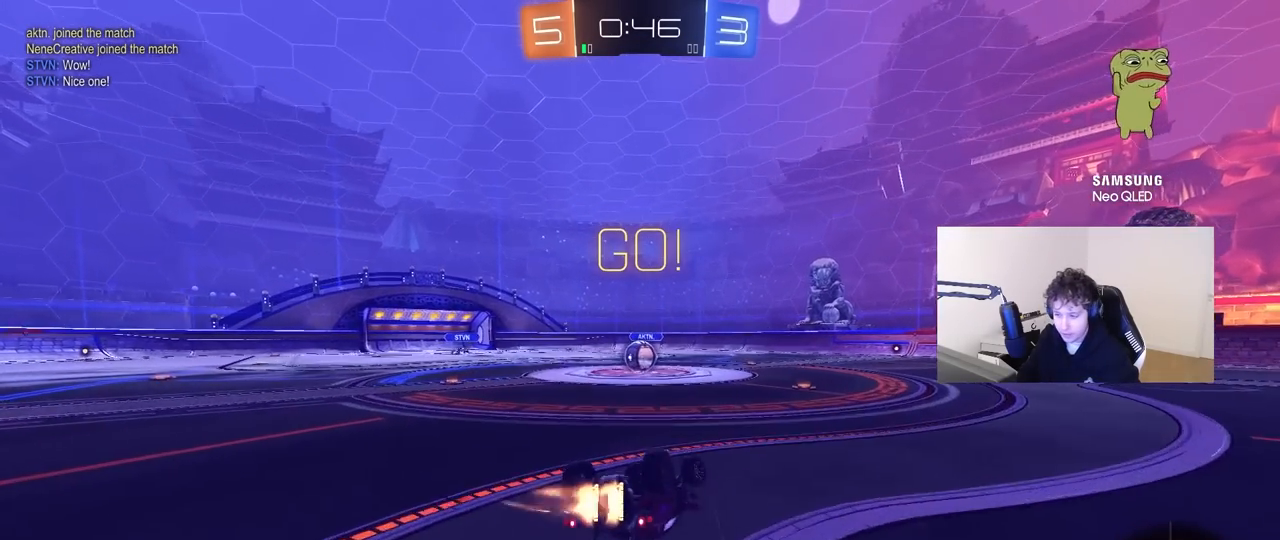
{"keys": [], "mouse": [], "mouse_move": "still", "events": [[17, "s", "up"], [117, "s", "down"], [300, "s", "up"], [350, "shift", "up"], [400, "a", "up"]]}
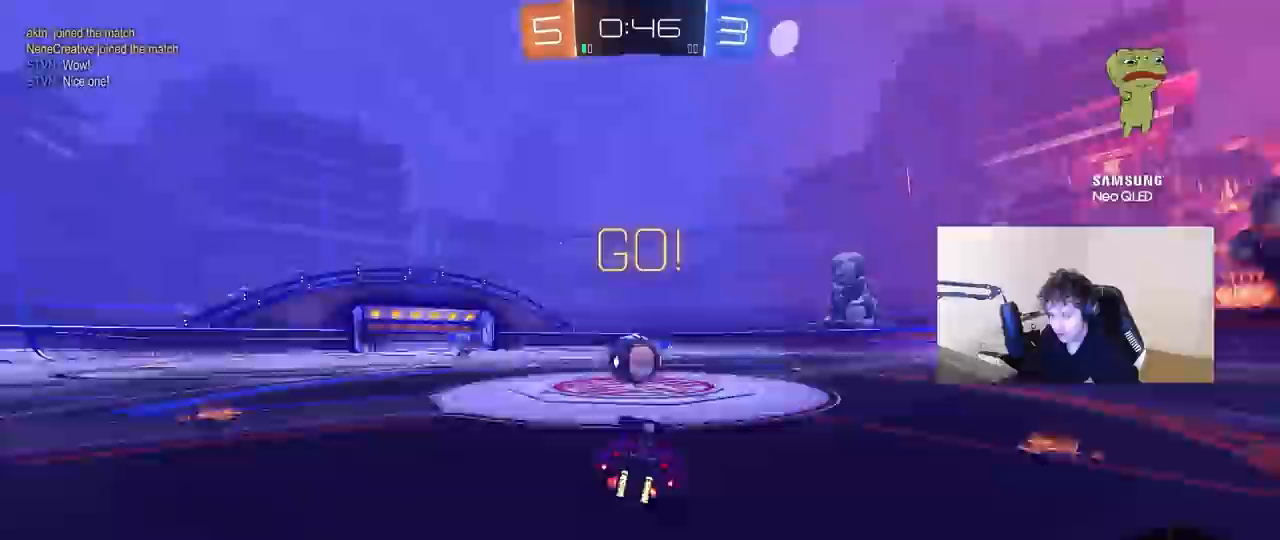
{"keys": ["shift", "w"], "mouse": [], "mouse_move": "still", "events": [[83, "a", "down"], [133, "w", "down"], [317, "a", "up"], [467, "shift", "down"]]}